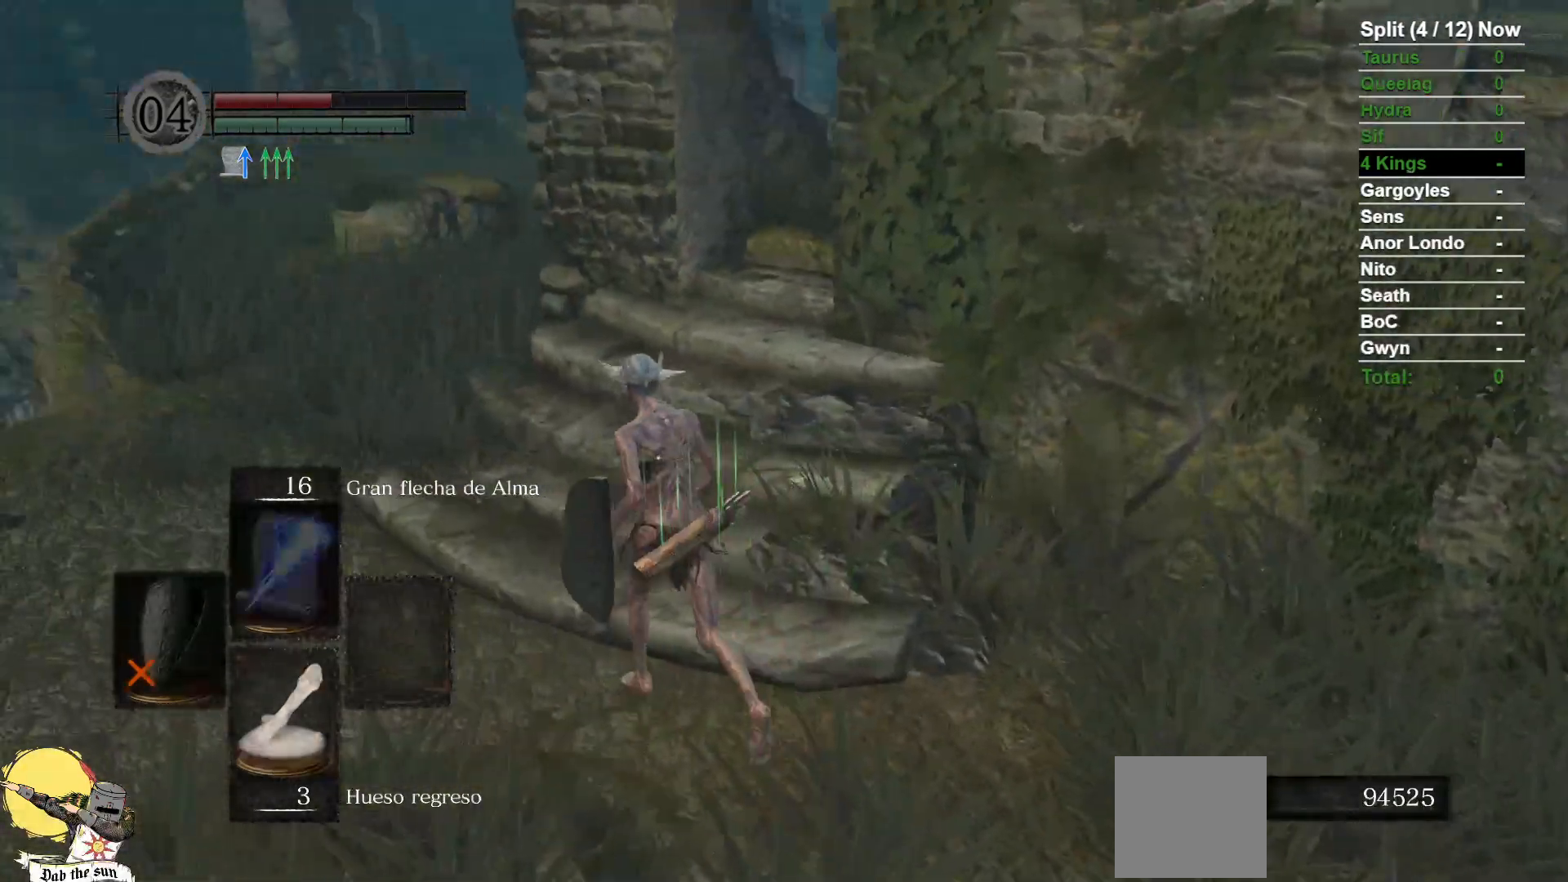
Gameplay with a controller (Xbox layout); each line is a JSON object with the inputs held at the frame after it (dt_ms = milliseconds from this image to that frame). "events" lists button and stick changes between this image and that frame as [ms after this image, input, new state], when the widget could be followed in between. Not read: SELECT START.
{"dt_ms": 500, "buttons": ["B"], "left_stick": "up-left", "right_stick": "right", "events": [[383, "right_stick", "right"]]}
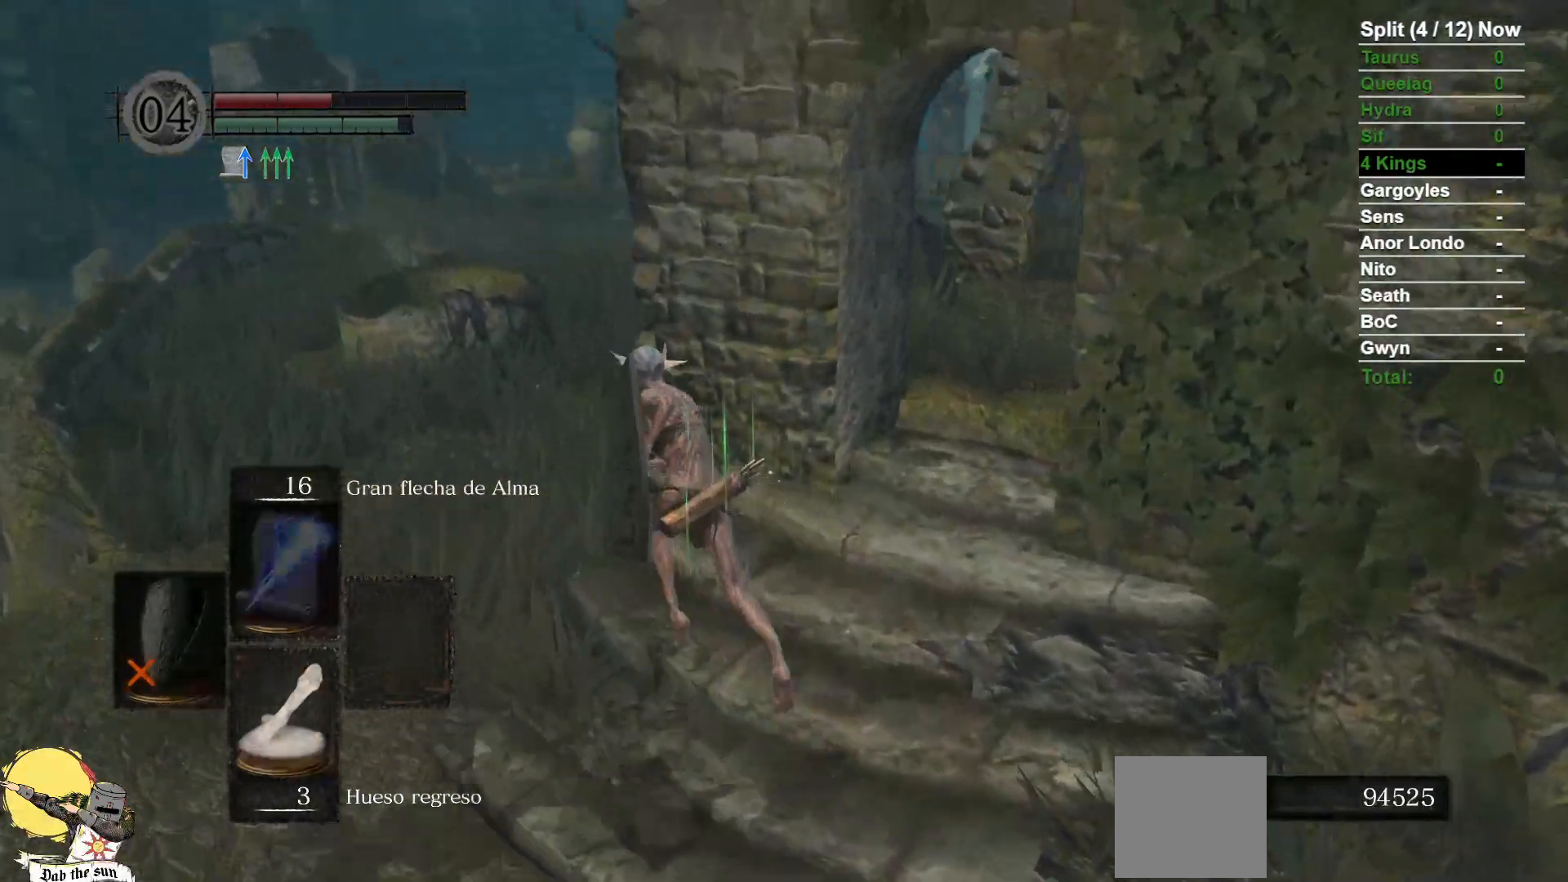
{"dt_ms": 500, "buttons": ["B"], "left_stick": "up", "right_stick": "center", "events": [[33, "right_stick", "center"], [200, "left_stick", "up"], [333, "right_stick", "right"], [500, "right_stick", "center"]]}
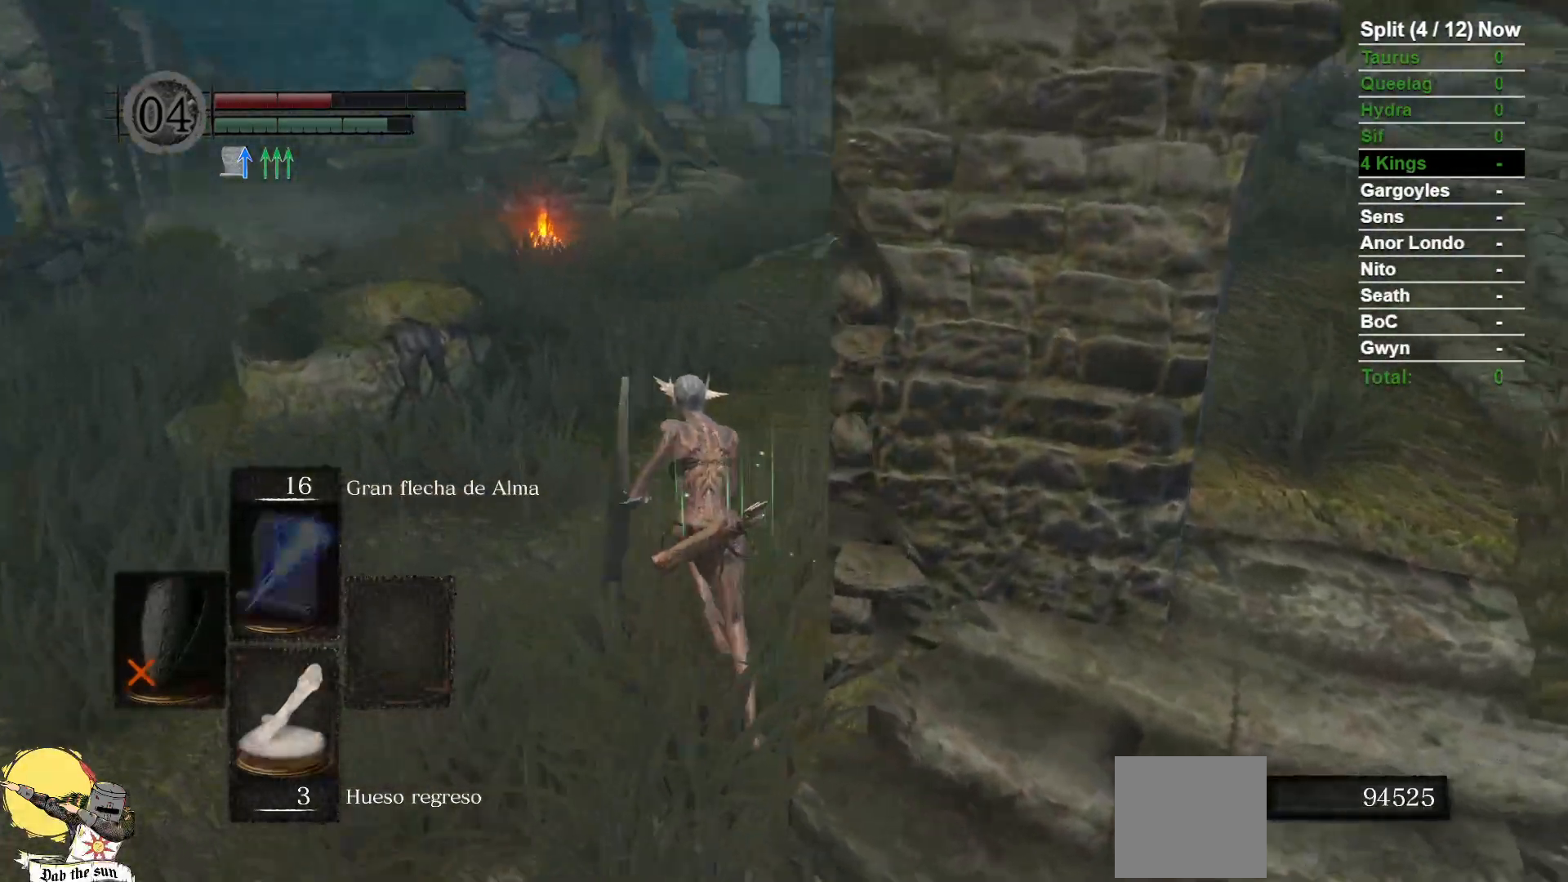
{"dt_ms": 1000, "buttons": ["B"], "left_stick": "up", "right_stick": "center"}
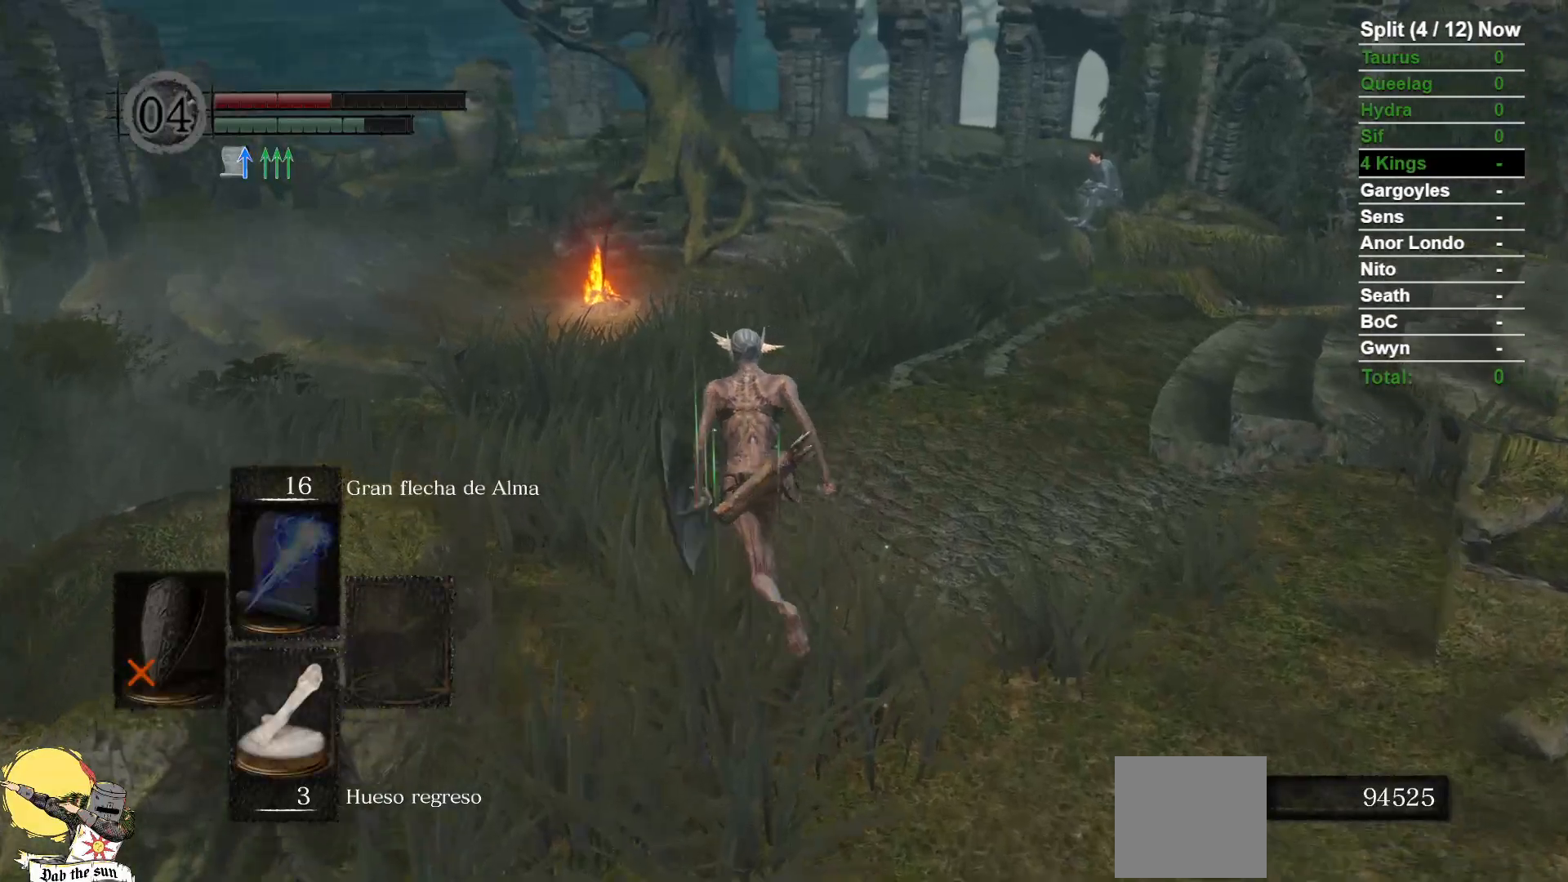
{"dt_ms": 500, "buttons": ["B"], "left_stick": "up", "right_stick": "center", "events": []}
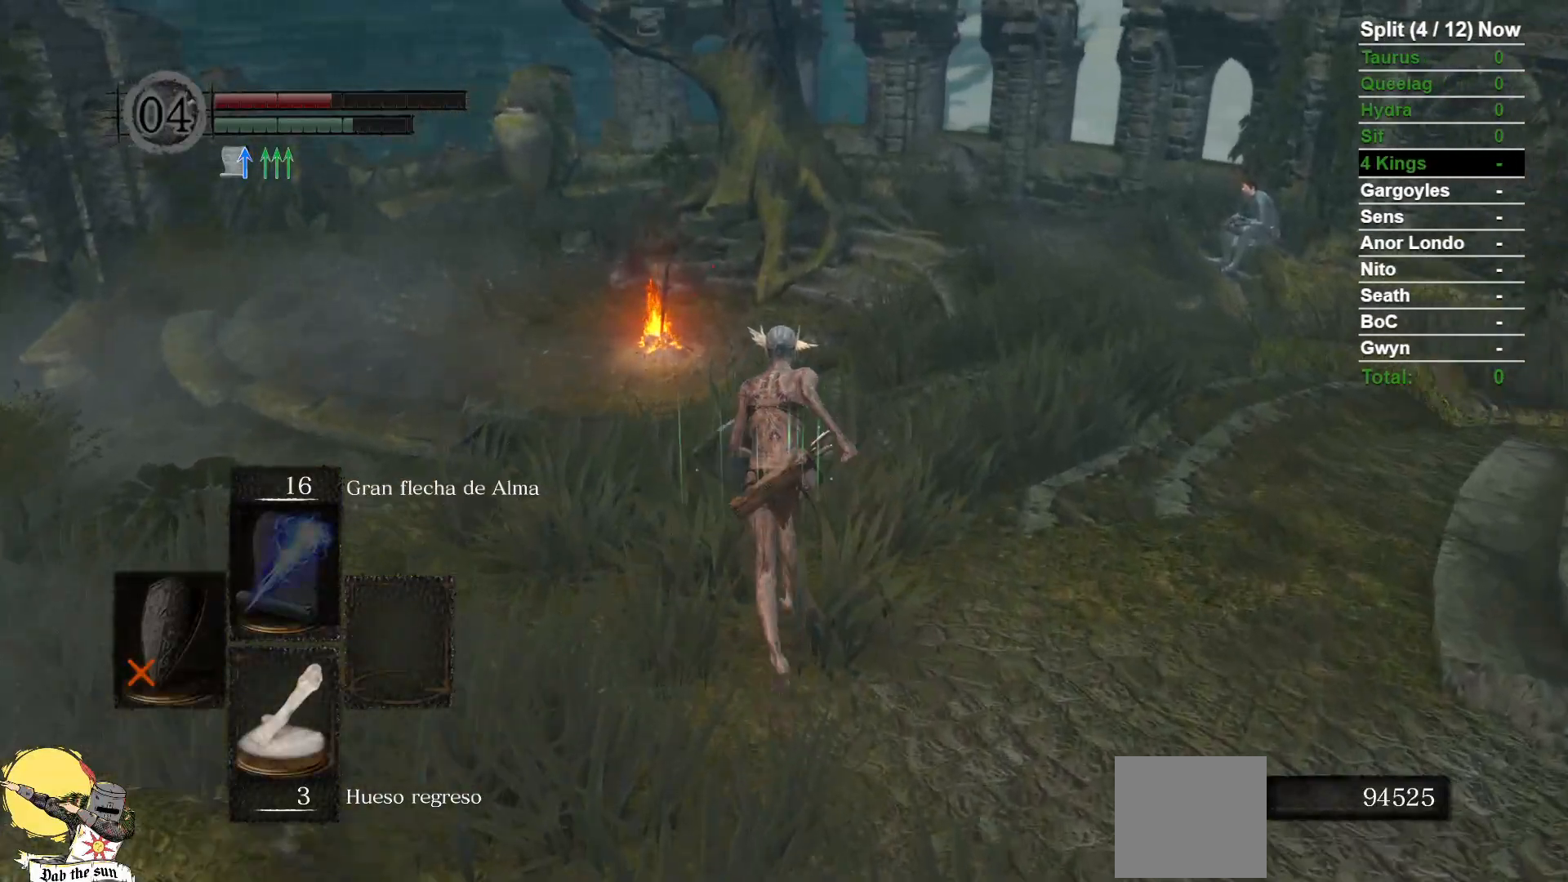
{"dt_ms": 500, "buttons": ["B"], "left_stick": "up", "right_stick": "center", "events": []}
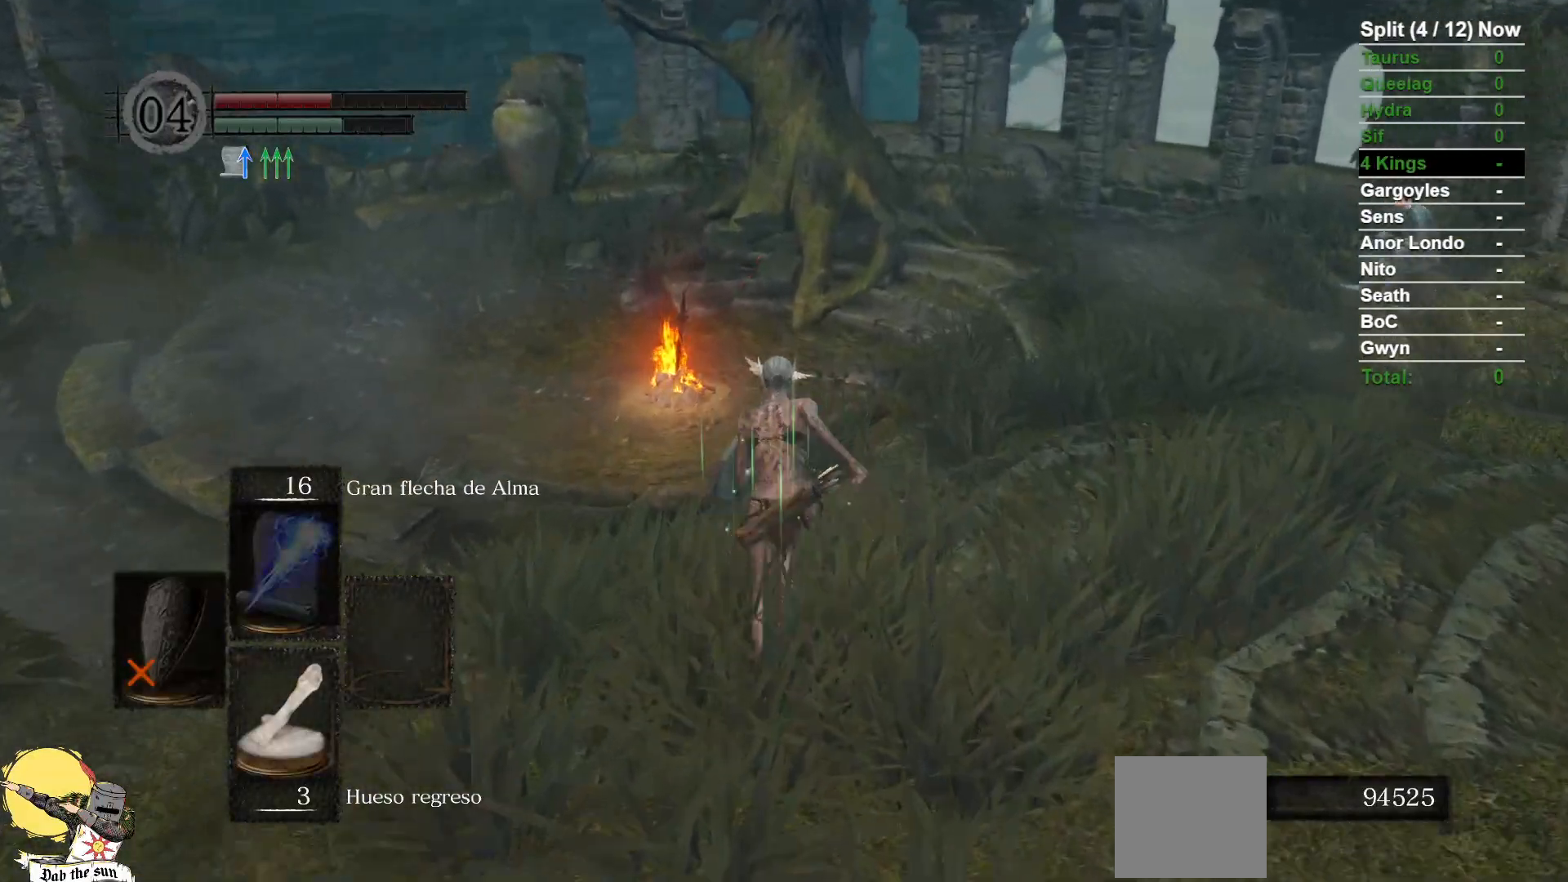
{"dt_ms": 1000, "buttons": ["B"], "left_stick": "up", "right_stick": "center", "events": [[533, "right_stick", "down-right"], [700, "right_stick", "center"]]}
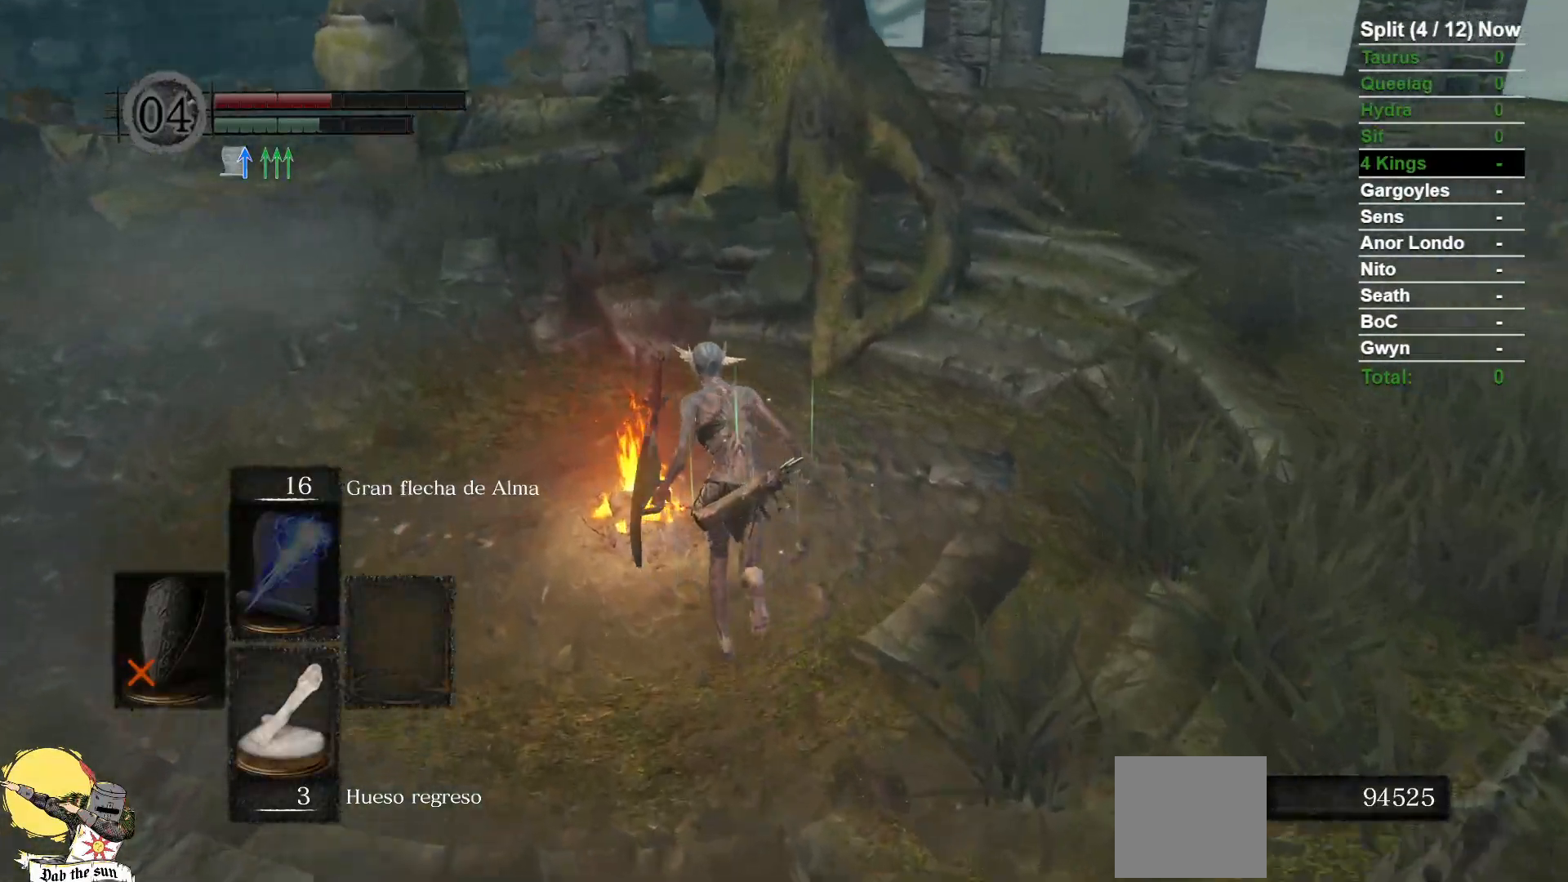
{"dt_ms": 500, "buttons": [], "left_stick": "center", "right_stick": "center", "events": [[117, "B", "up"], [150, "A", "down"], [200, "left_stick", "center"], [233, "A", "up"]]}
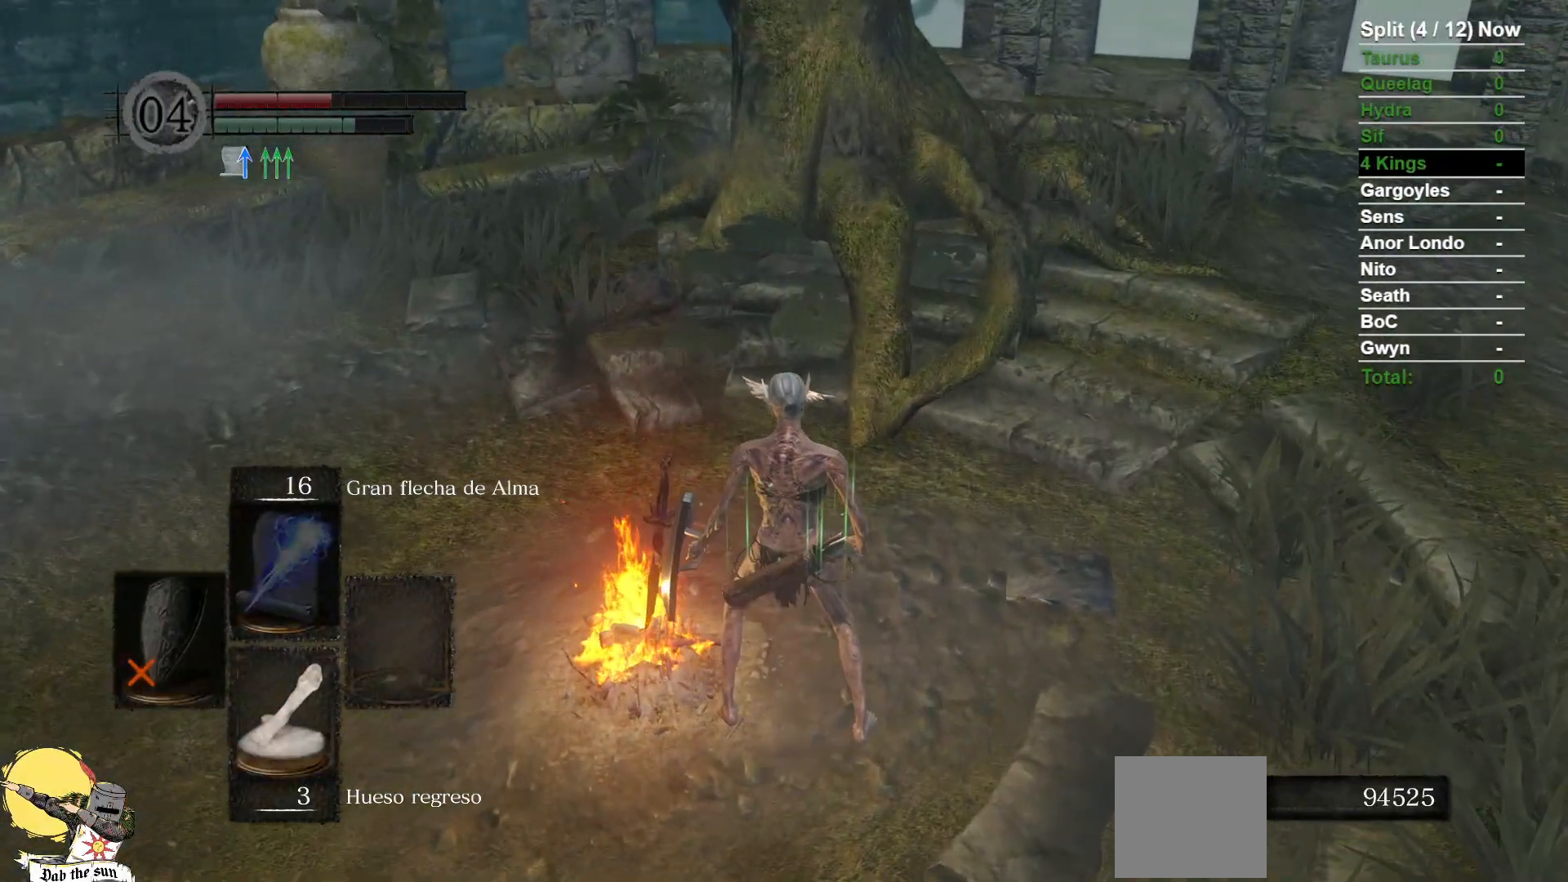
{"dt_ms": 500, "buttons": ["A"], "left_stick": "center", "right_stick": "center", "events": [[50, "A", "down"], [50, "left_stick", "left"], [117, "A", "up"], [200, "left_stick", "center"], [467, "A", "down"]]}